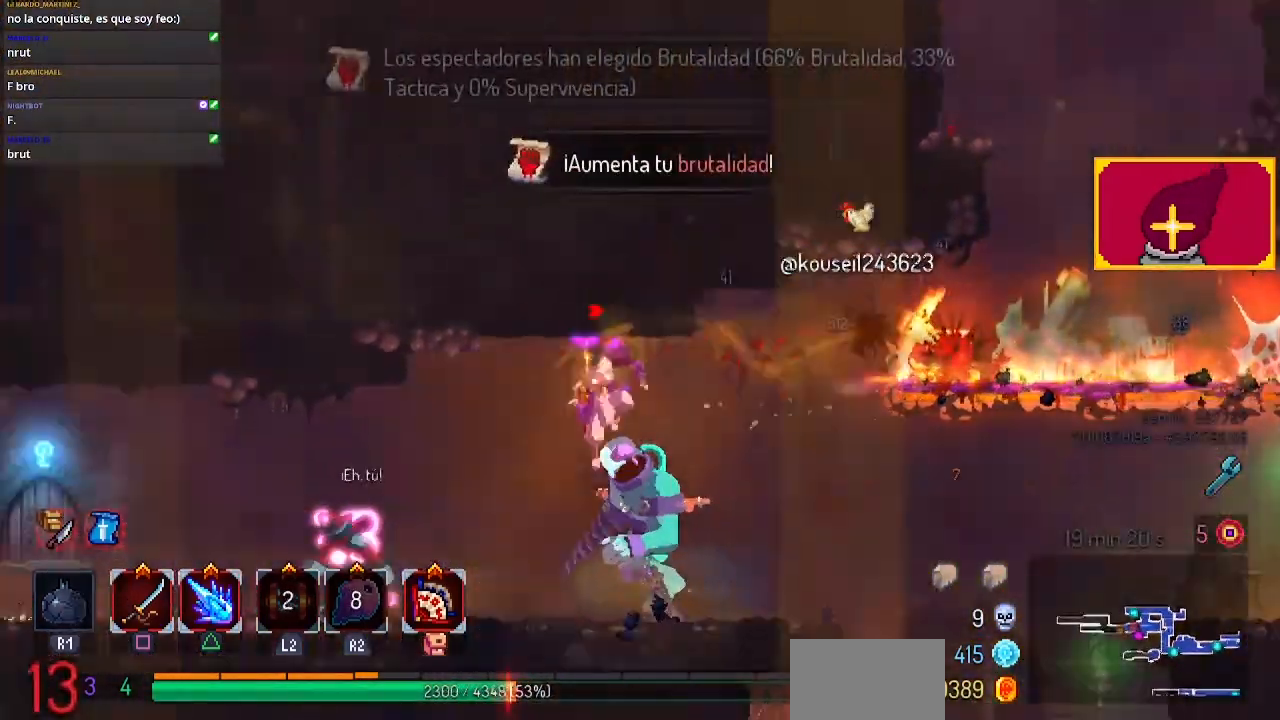
Gameplay with a controller (PlayStation layout); each line is a JSON object with the inputs held at the frame after it. "events" lists button and stick changes between this image and that frame as [ms after this image, input, new state], when the widget could be followed in between. Not read: R1.
{"buttons": ["DPAD_RIGHT"], "left_stick": "center", "right_stick": "center", "events": [[233, "CROSS", "up"], [233, "DPAD_DOWN", "up"], [400, "SQUARE", "down"], [467, "DPAD_RIGHT", "down"], [500, "SQUARE", "up"]]}
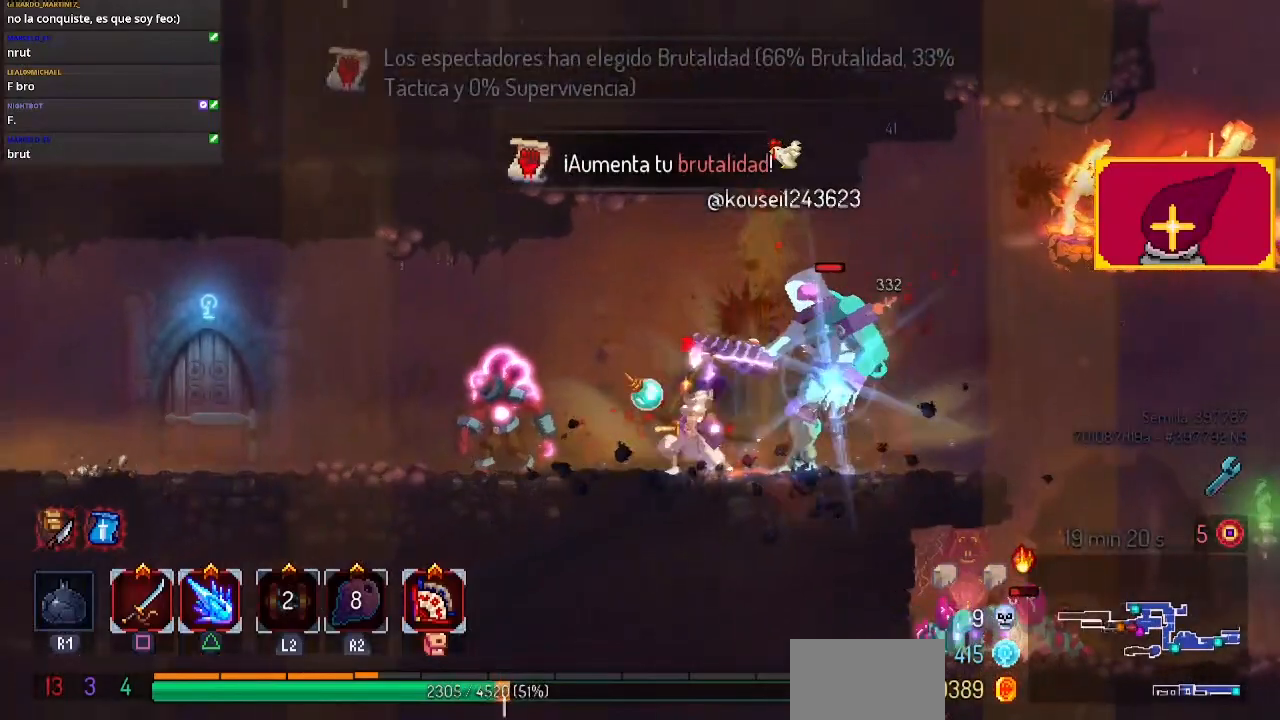
{"buttons": [], "left_stick": "center", "right_stick": "center", "events": [[133, "SQUARE", "down"], [200, "DPAD_RIGHT", "up"], [200, "SQUARE", "up"], [233, "SQUARE", "down"], [367, "SQUARE", "up"], [400, "SQUARE", "down"], [500, "SQUARE", "up"]]}
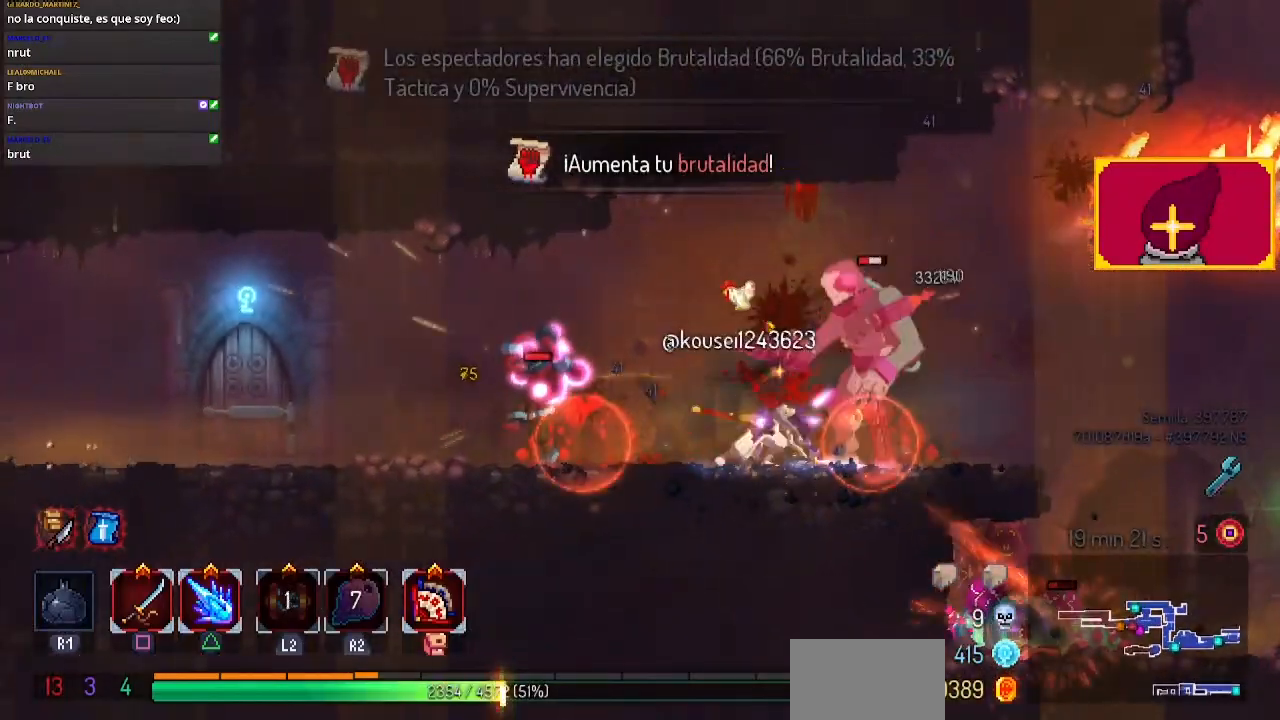
{"buttons": ["SQUARE", "DPAD_LEFT"], "left_stick": "center", "right_stick": "center", "events": [[67, "SQUARE", "down"], [167, "DPAD_LEFT", "down"], [200, "SQUARE", "up"], [267, "SQUARE", "down"], [433, "SQUARE", "up"], [500, "SQUARE", "down"]]}
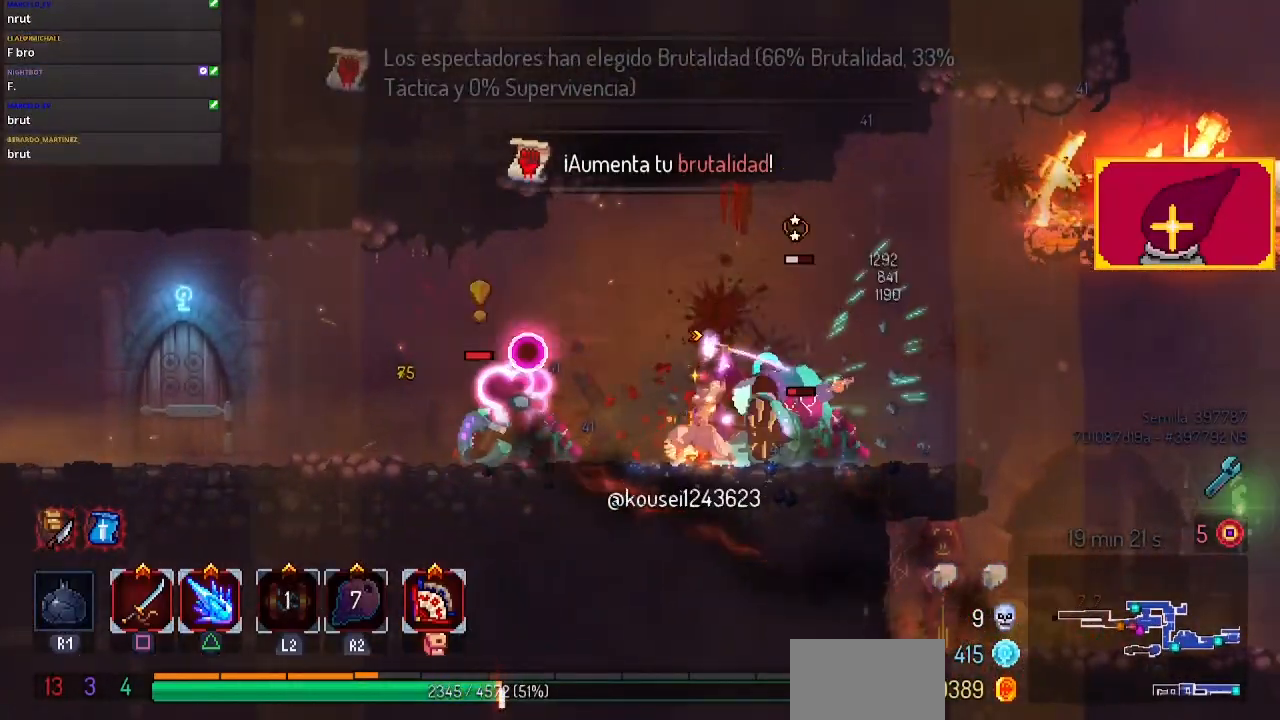
{"buttons": ["DPAD_LEFT"], "left_stick": "center", "right_stick": "center", "events": [[33, "SQUARE", "up"], [167, "CIRCLE", "down"], [233, "CIRCLE", "up"], [333, "CIRCLE", "down"], [433, "CIRCLE", "up"]]}
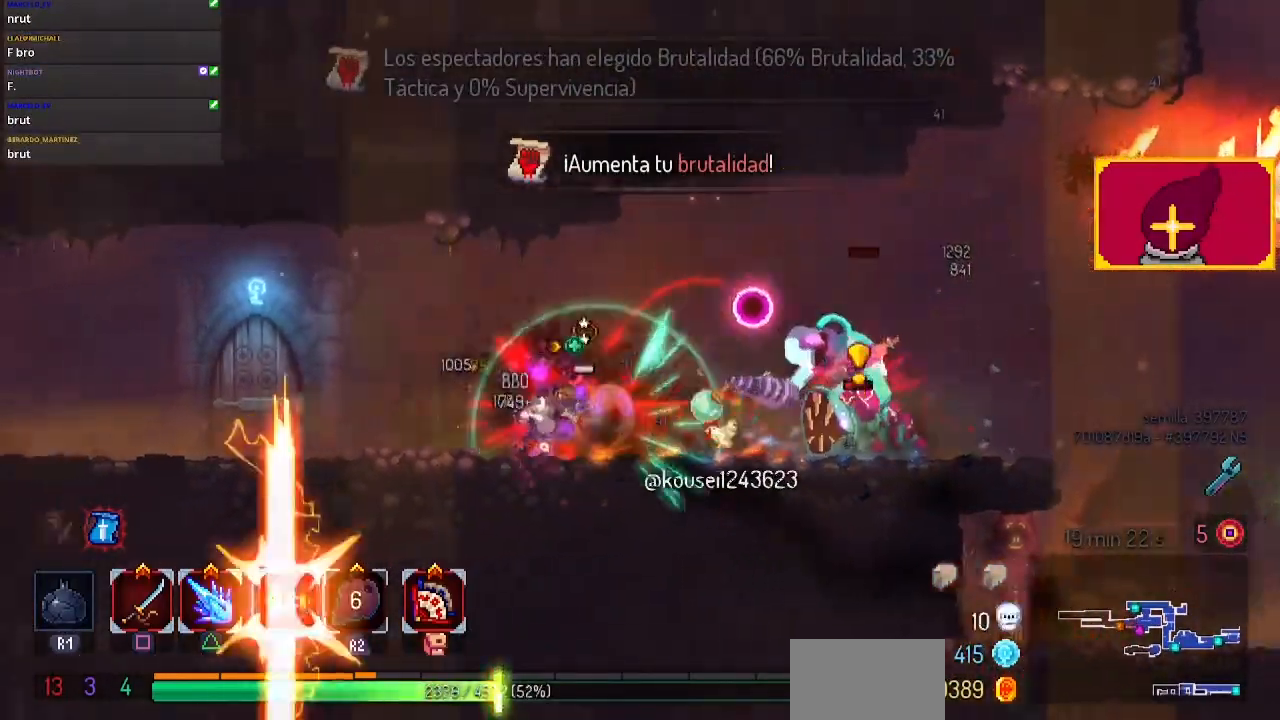
{"buttons": ["DPAD_LEFT"], "left_stick": "center", "right_stick": "center", "events": [[300, "CROSS", "down"], [467, "CROSS", "up"]]}
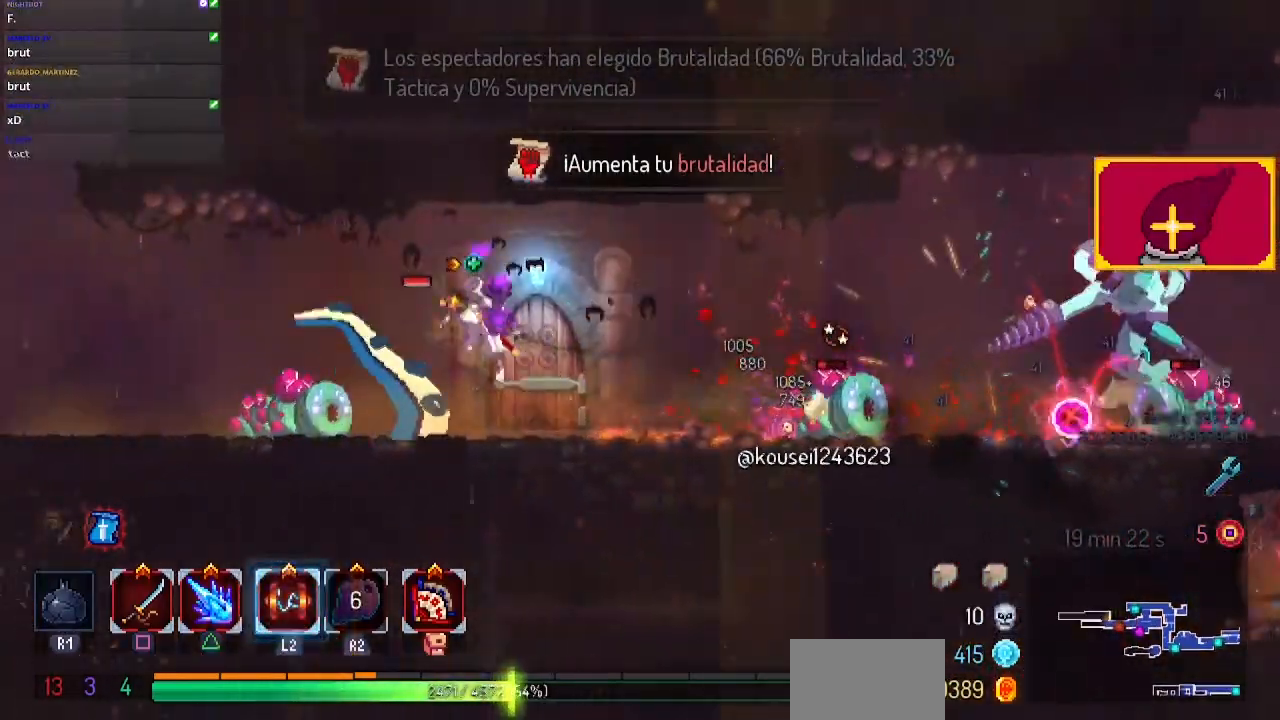
{"buttons": ["DPAD_LEFT"], "left_stick": "center", "right_stick": "center", "events": [[200, "CIRCLE", "down"], [367, "CIRCLE", "up"], [433, "CIRCLE", "down"], [500, "CIRCLE", "up"]]}
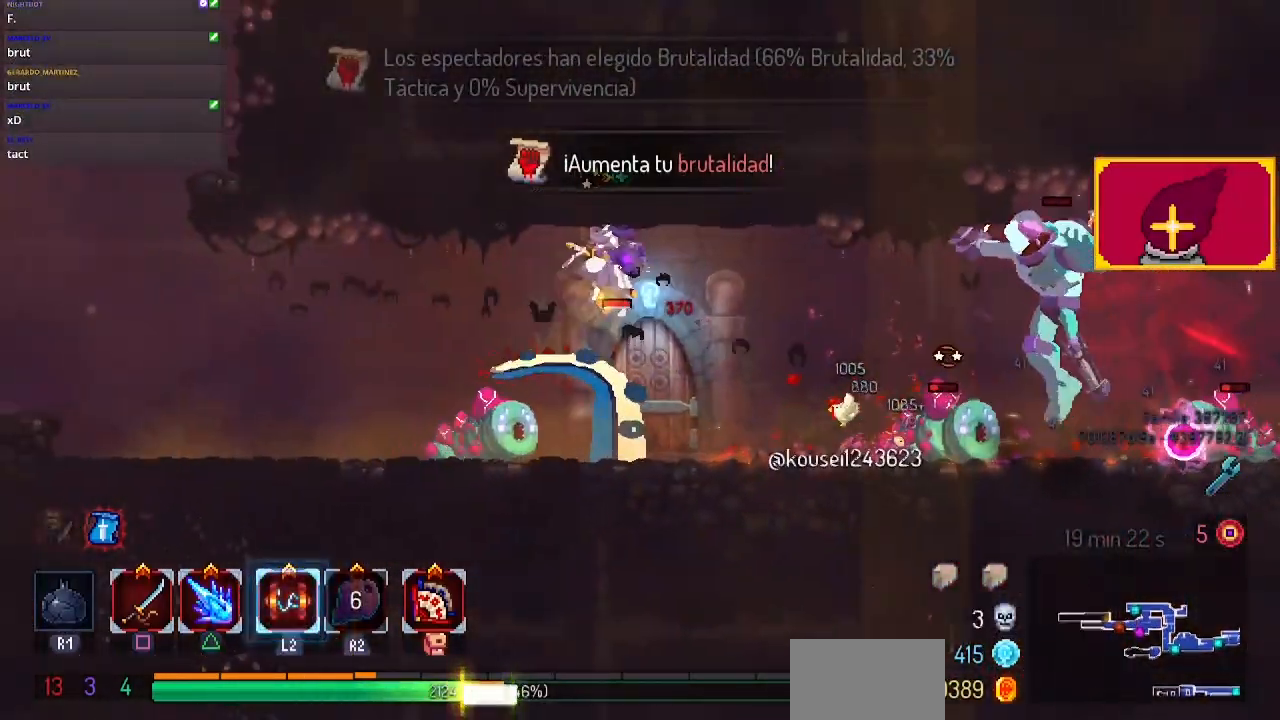
{"buttons": ["L2", "DPAD_LEFT"], "left_stick": "center", "right_stick": "center", "events": [[100, "CIRCLE", "down"], [200, "CIRCLE", "up"], [233, "CIRCLE", "down"], [300, "L2", "down"], [333, "L1", "down"], [367, "CIRCLE", "up"], [500, "L1", "up"]]}
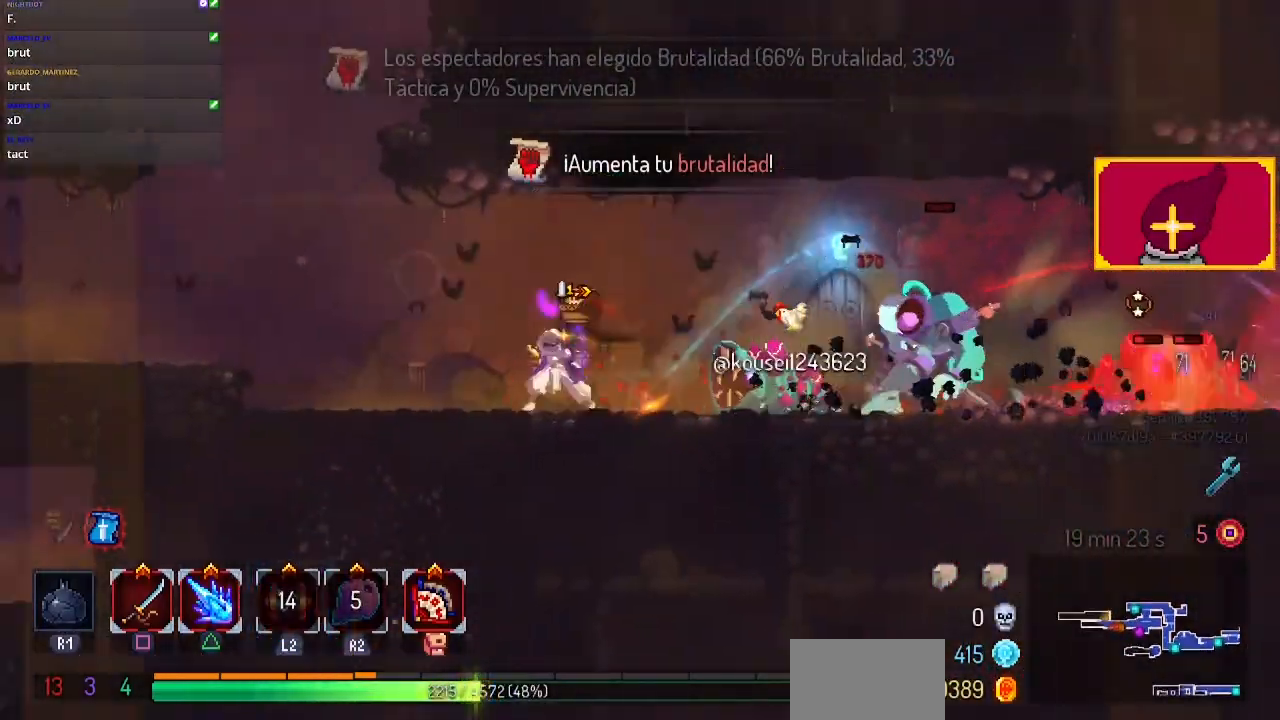
{"buttons": ["DPAD_LEFT"], "left_stick": "center", "right_stick": "center", "events": [[33, "DPAD_LEFT", "up"], [33, "L2", "up"], [100, "DPAD_RIGHT", "down"], [167, "CROSS", "down"], [167, "DPAD_RIGHT", "up"], [267, "CROSS", "up"], [267, "DPAD_LEFT", "down"]]}
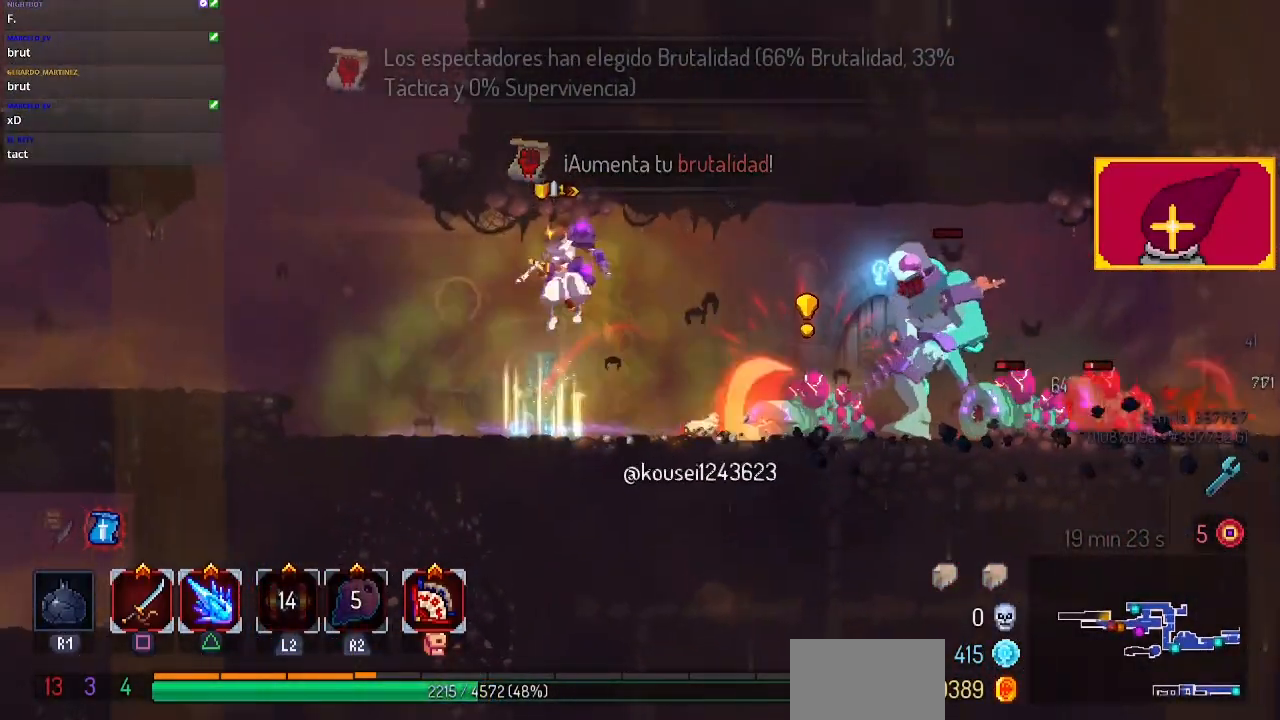
{"buttons": ["SQUARE", "DPAD_RIGHT"], "left_stick": "center", "right_stick": "center", "events": [[267, "DPAD_LEFT", "up"], [333, "DPAD_RIGHT", "down"], [367, "SQUARE", "down"]]}
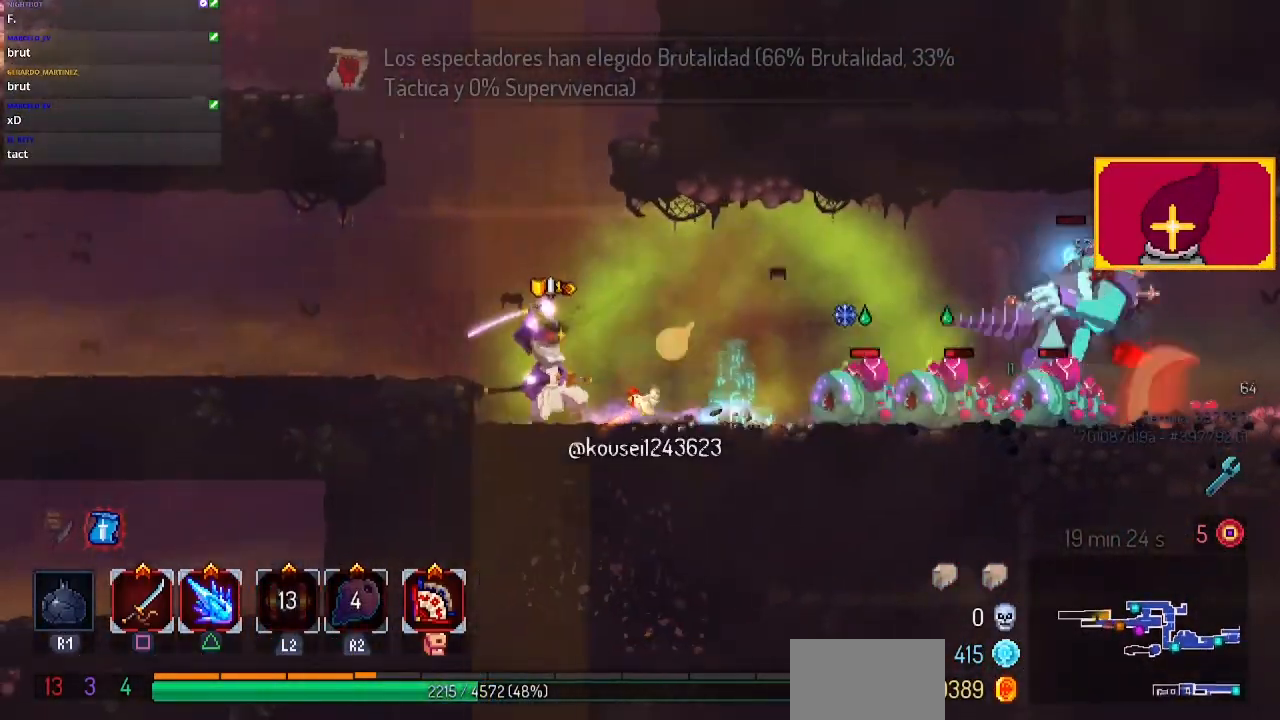
{"buttons": ["SQUARE"], "left_stick": "center", "right_stick": "center", "events": [[33, "DPAD_RIGHT", "up"], [33, "SQUARE", "up"], [67, "SQUARE", "down"]]}
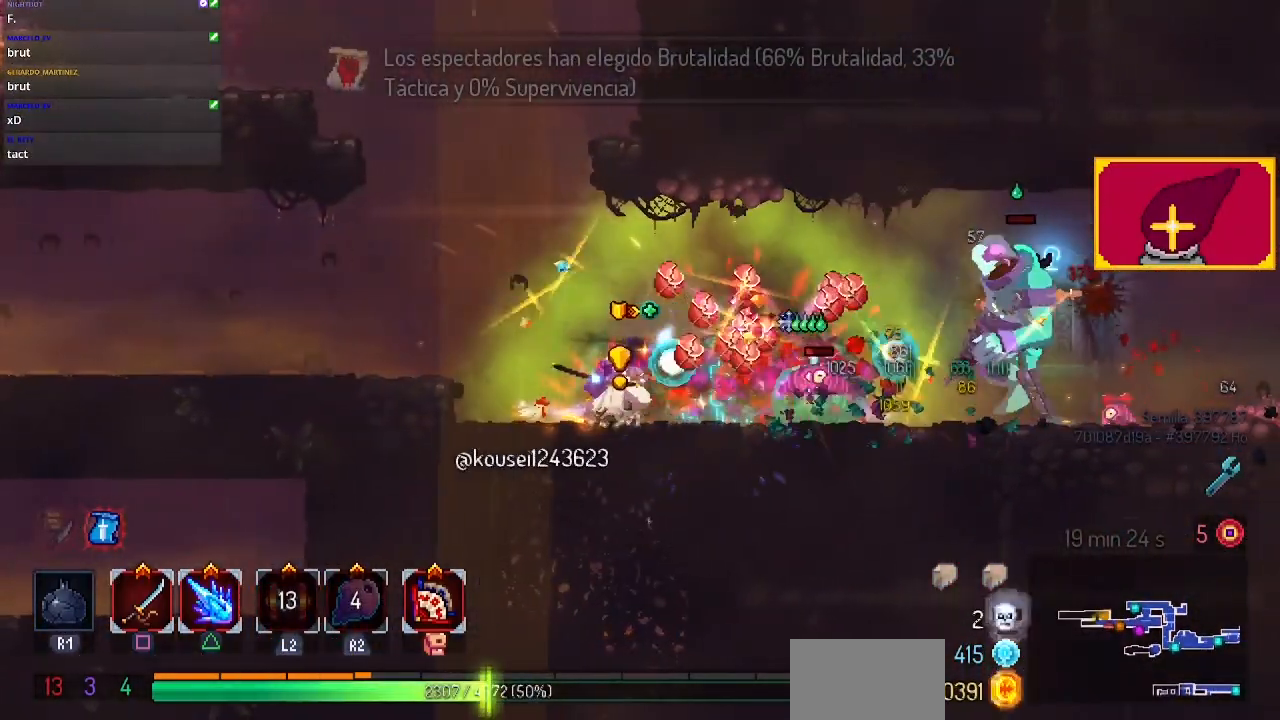
{"buttons": ["SQUARE", "DPAD_RIGHT"], "left_stick": "center", "right_stick": "center", "events": [[333, "DPAD_RIGHT", "down"]]}
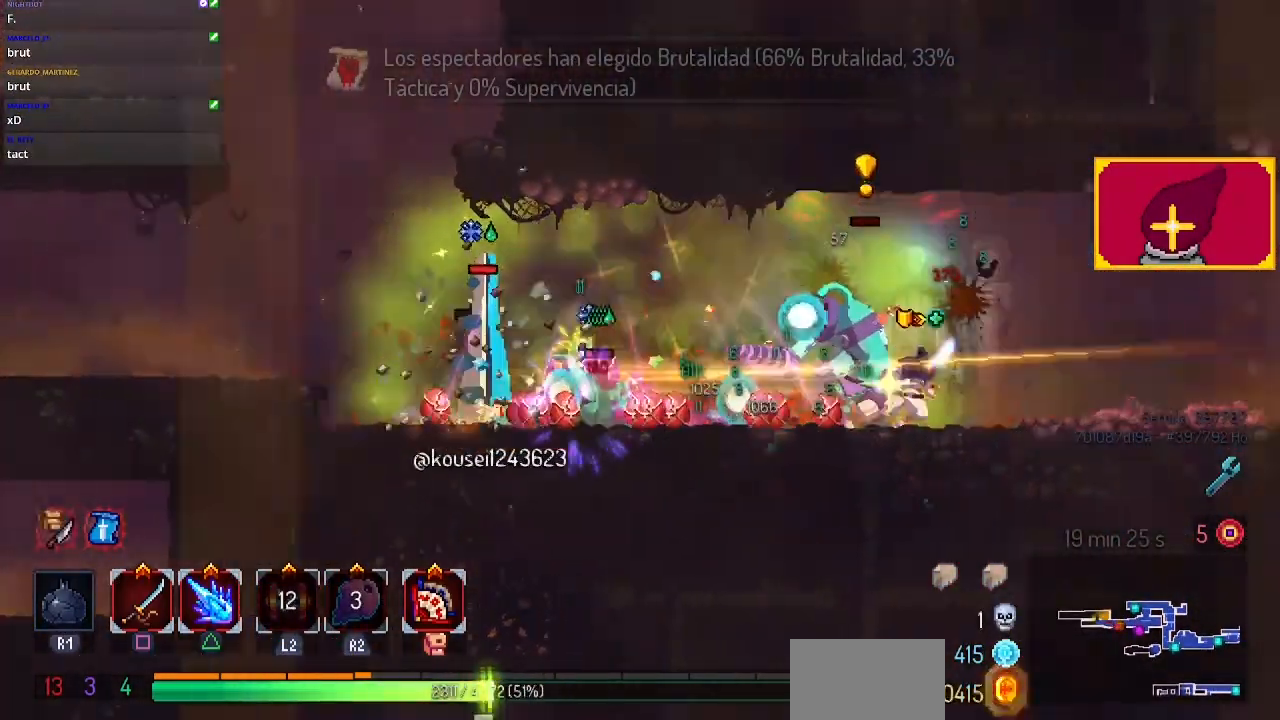
{"buttons": ["DPAD_RIGHT"], "left_stick": "center", "right_stick": "center", "events": [[167, "SQUARE", "up"], [233, "CIRCLE", "down"], [333, "CIRCLE", "up"], [367, "CIRCLE", "down"], [467, "CIRCLE", "up"]]}
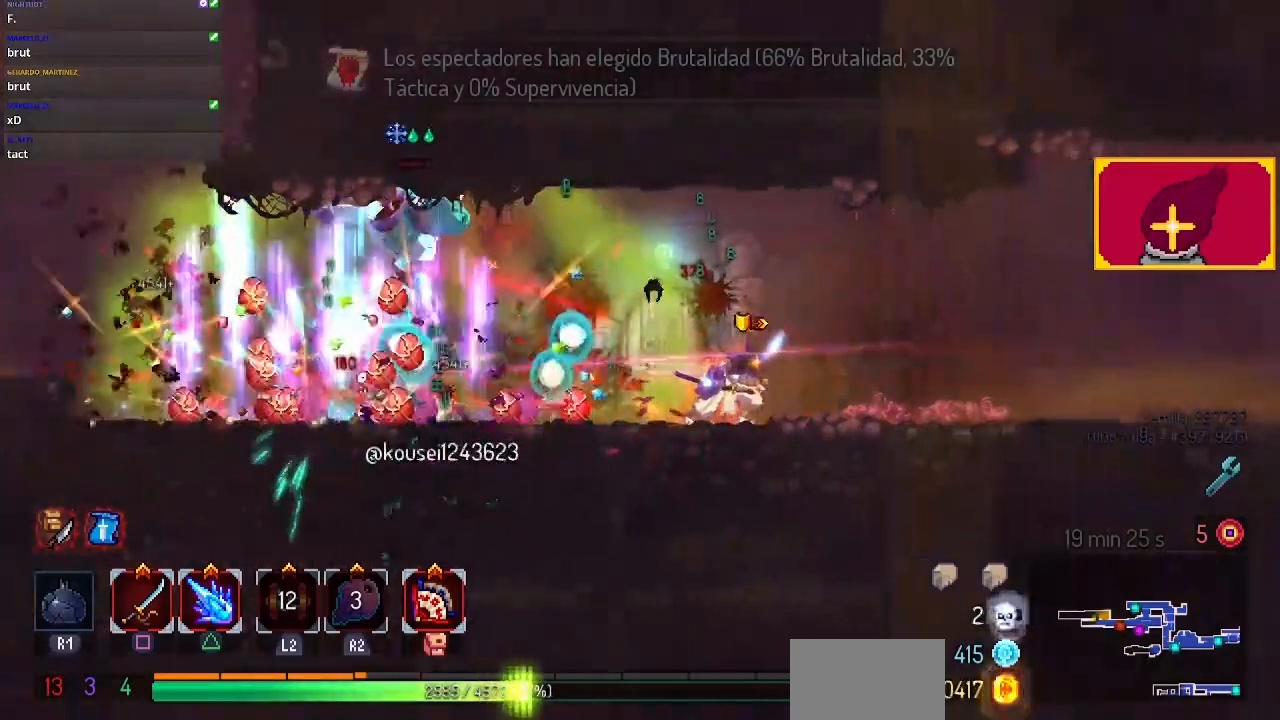
{"buttons": ["CROSS", "DPAD_RIGHT"], "left_stick": "center", "right_stick": "center", "events": [[33, "CIRCLE", "down"], [167, "CIRCLE", "up"], [400, "CROSS", "down"]]}
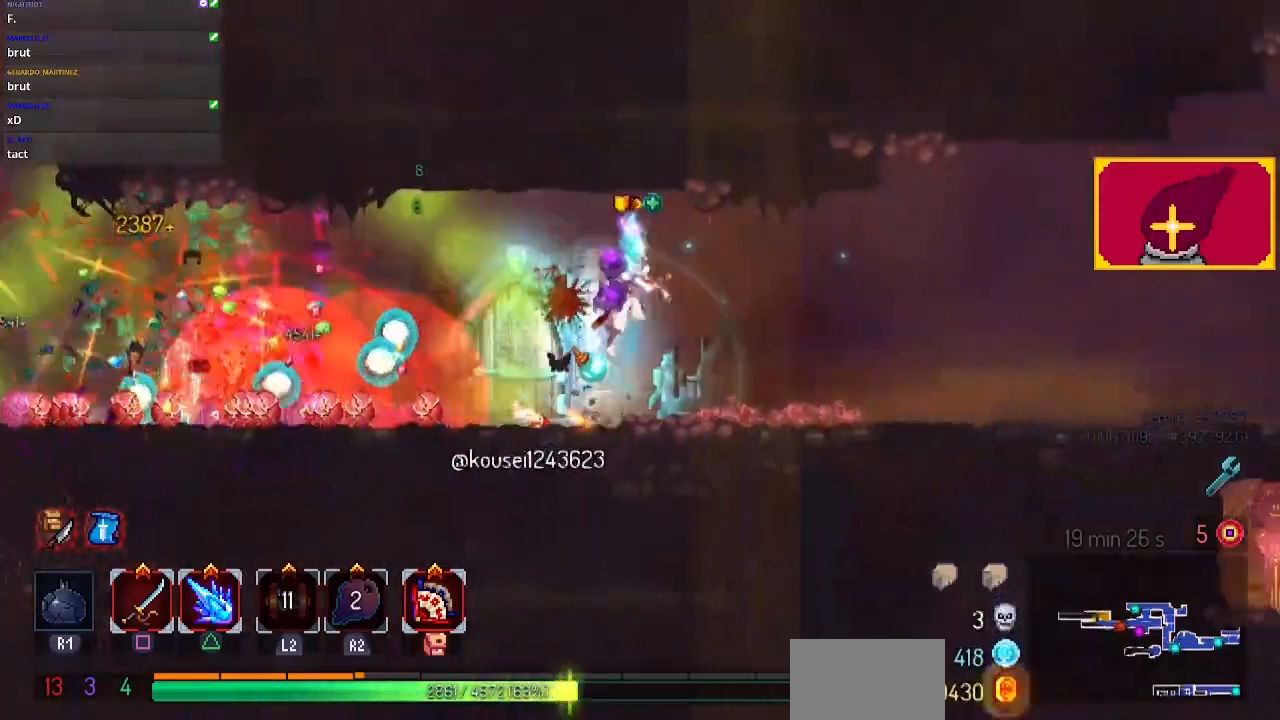
{"buttons": ["CROSS", "DPAD_RIGHT"], "left_stick": "center", "right_stick": "center", "events": [[67, "CROSS", "up"], [467, "CROSS", "down"]]}
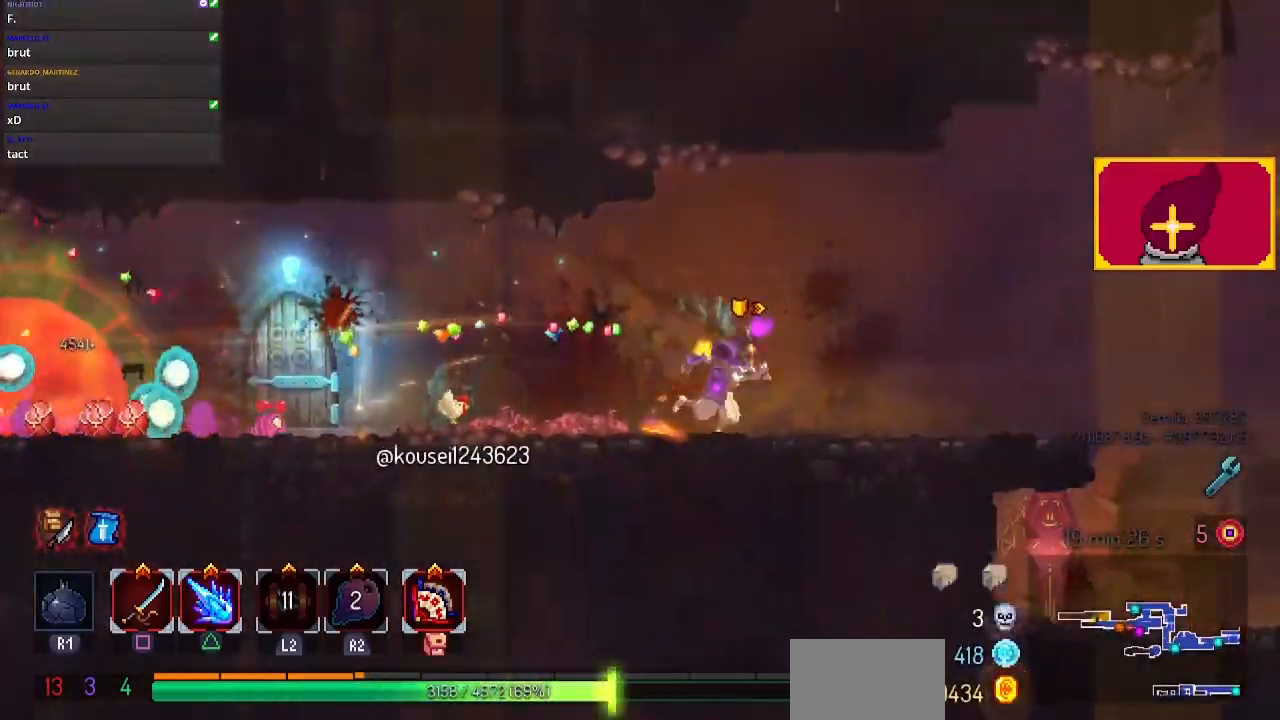
{"buttons": ["CROSS", "CIRCLE", "DPAD_DOWN", "DPAD_RIGHT"], "left_stick": "center", "right_stick": "center", "events": [[133, "CROSS", "up"], [200, "CROSS", "down"], [300, "CROSS", "up"], [400, "CIRCLE", "down"], [433, "DPAD_DOWN", "down"], [500, "CROSS", "down"]]}
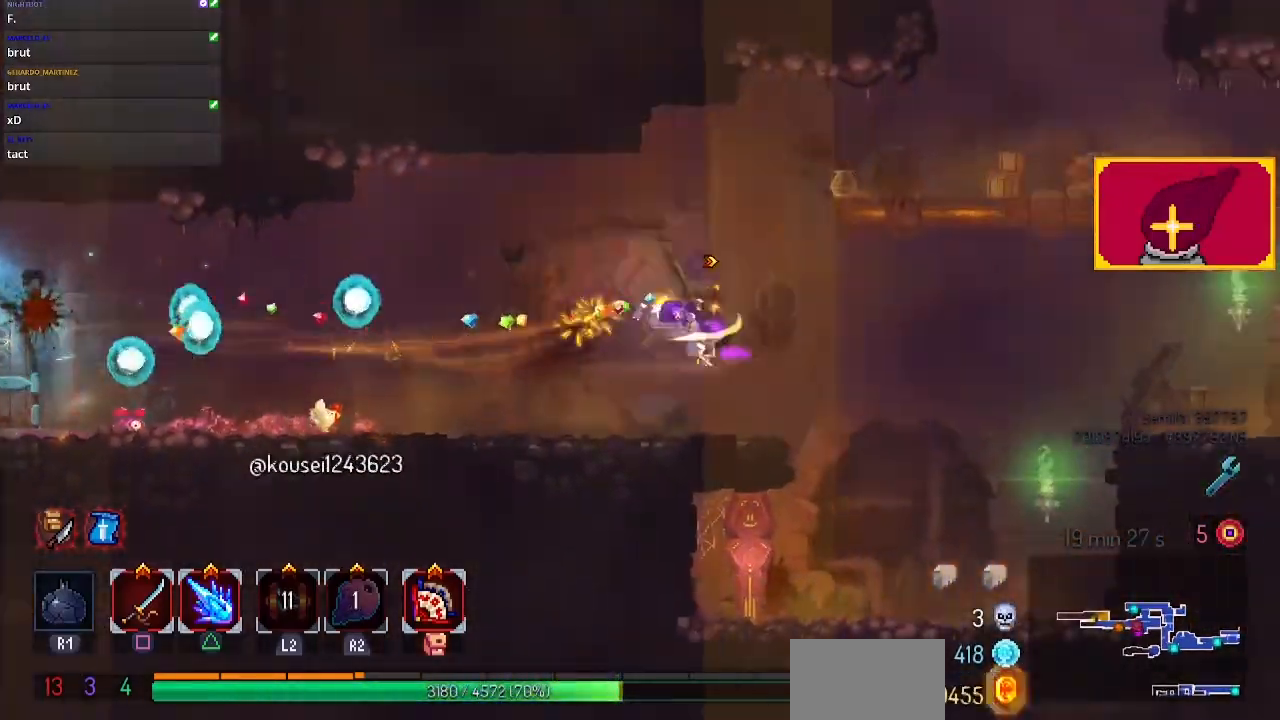
{"buttons": ["DPAD_RIGHT"], "left_stick": "center", "right_stick": "center", "events": [[33, "CIRCLE", "up"], [233, "CROSS", "up"], [233, "DPAD_DOWN", "up"]]}
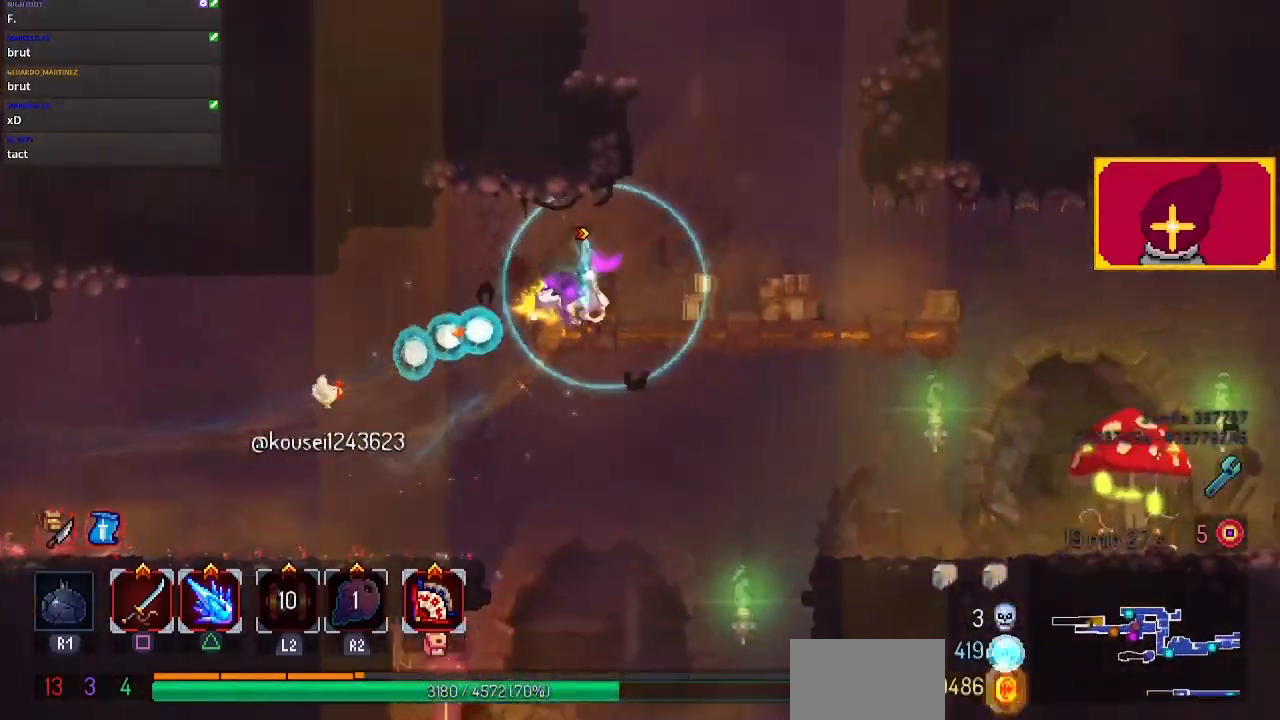
{"buttons": ["CIRCLE", "DPAD_RIGHT"], "left_stick": "center", "right_stick": "center", "events": [[267, "CROSS", "down"], [267, "DPAD_DOWN", "down"], [333, "CROSS", "up"], [433, "CROSS", "down"], [500, "CIRCLE", "down"], [500, "CROSS", "up"], [500, "DPAD_DOWN", "up"]]}
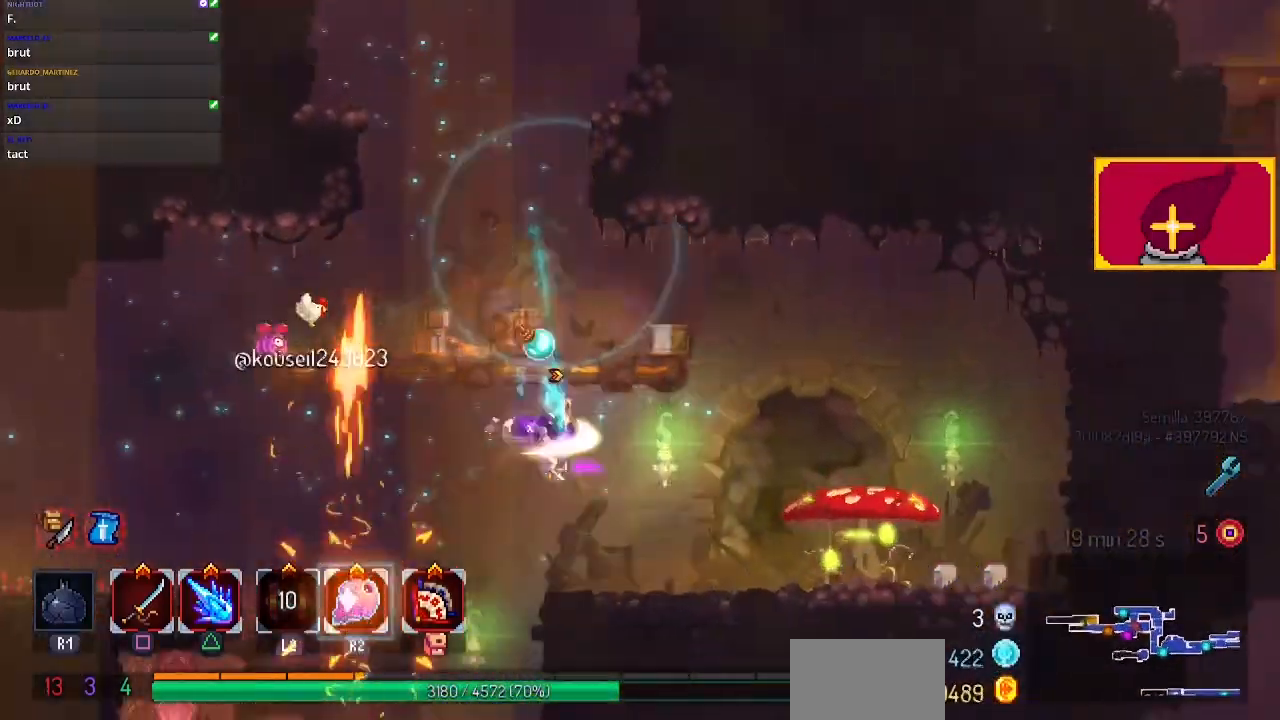
{"buttons": ["DPAD_RIGHT"], "left_stick": "center", "right_stick": "center", "events": [[133, "CIRCLE", "up"], [367, "SQUARE", "down"], [500, "SQUARE", "up"]]}
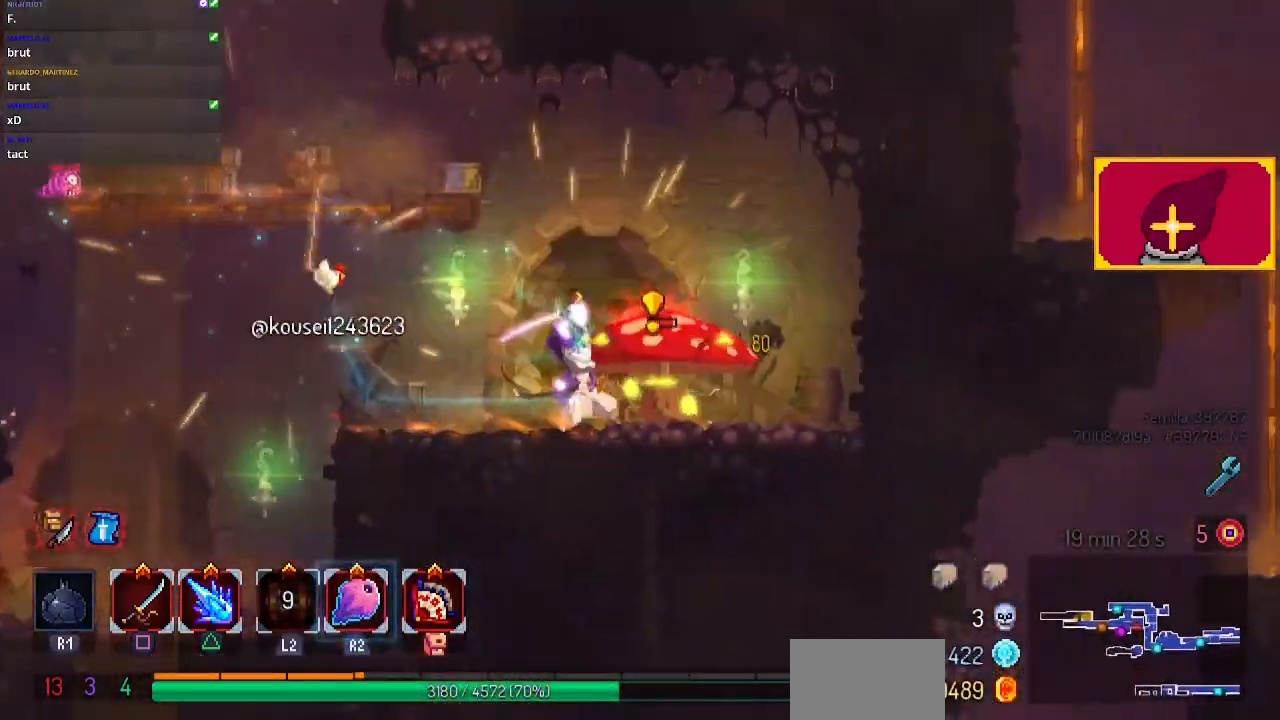
{"buttons": [], "left_stick": "center", "right_stick": "center", "events": [[33, "SQUARE", "down"], [100, "SQUARE", "up"], [133, "SQUARE", "down"], [300, "SQUARE", "up"], [333, "SQUARE", "down"], [433, "SQUARE", "up"], [467, "DPAD_RIGHT", "up"]]}
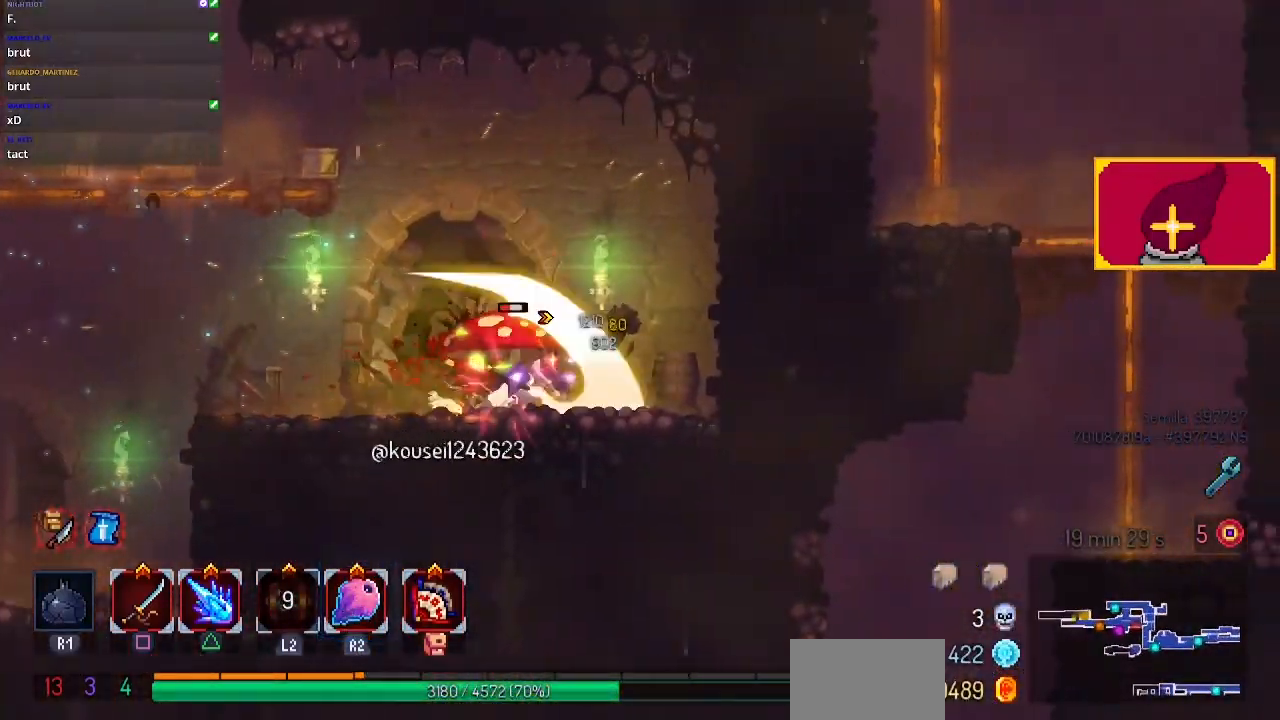
{"buttons": [], "left_stick": "center", "right_stick": "center", "events": [[33, "SQUARE", "down"], [133, "SQUARE", "up"], [167, "SQUARE", "down"], [233, "DPAD_LEFT", "down"], [433, "SQUARE", "up"], [500, "DPAD_LEFT", "up"]]}
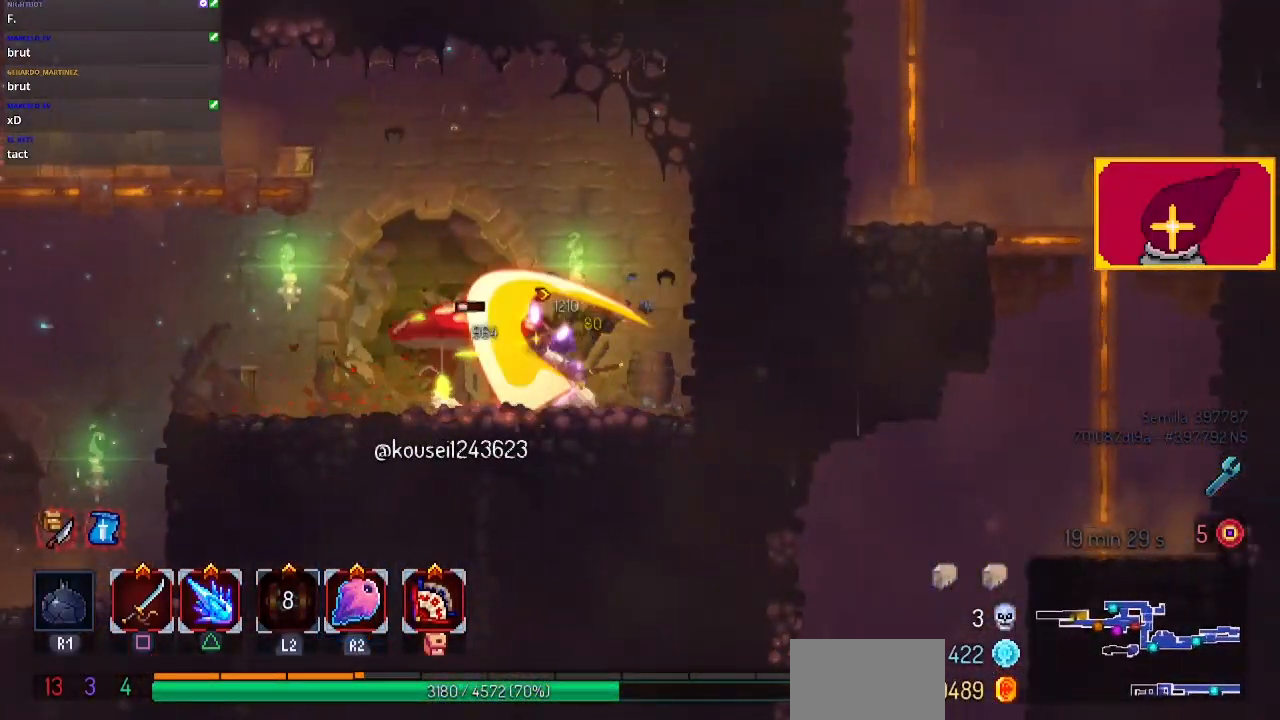
{"buttons": [], "left_stick": "center", "right_stick": "center", "events": [[67, "SQUARE", "down"], [133, "SQUARE", "up"]]}
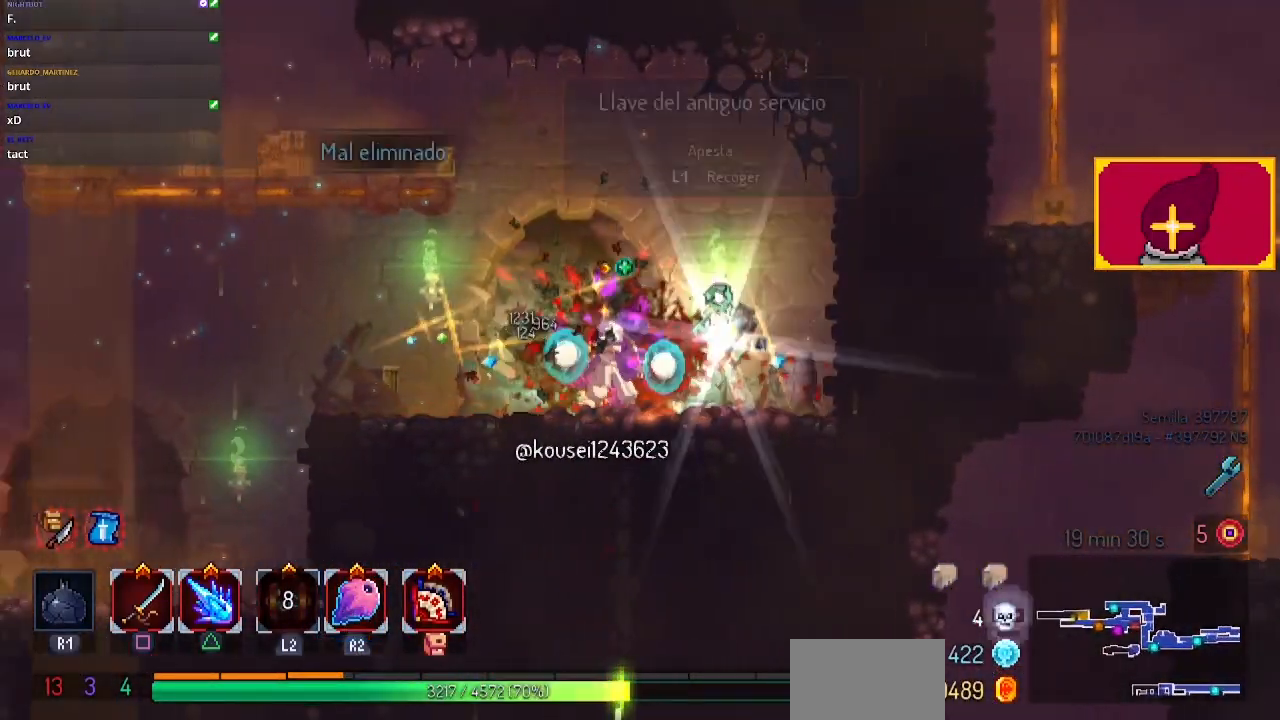
{"buttons": [], "left_stick": "center", "right_stick": "center", "events": []}
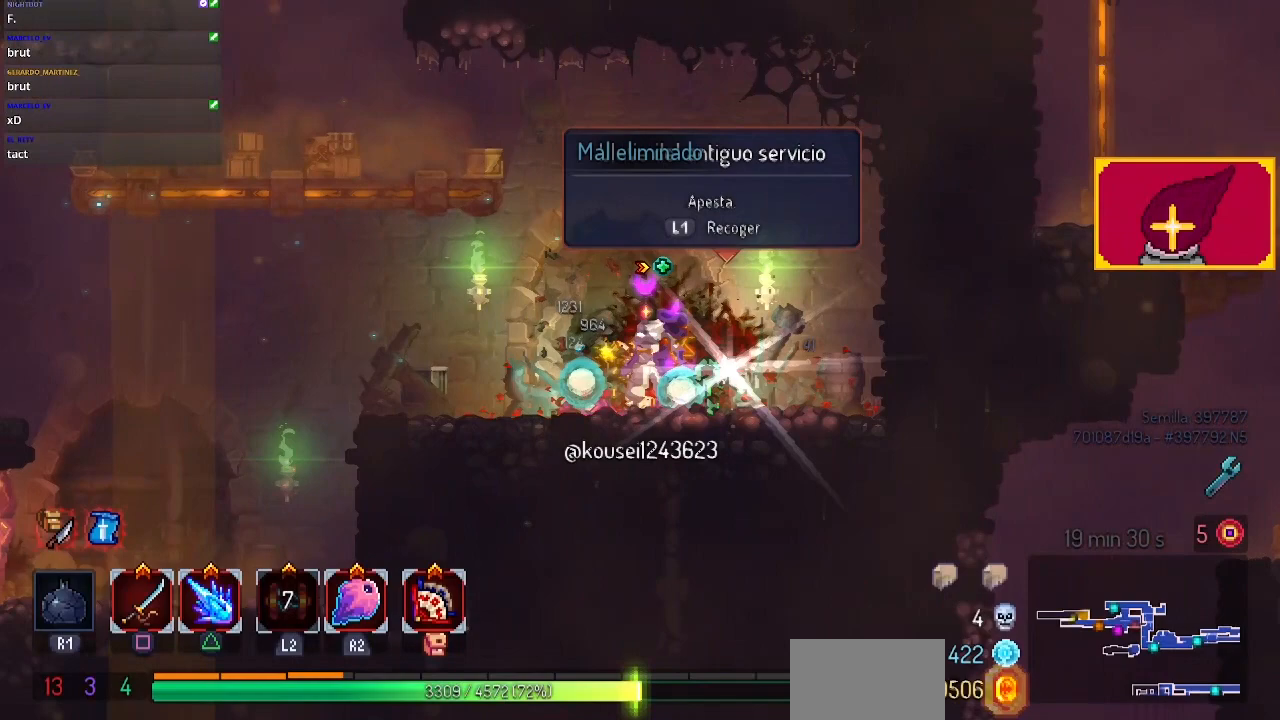
{"buttons": [], "left_stick": "center", "right_stick": "center", "events": []}
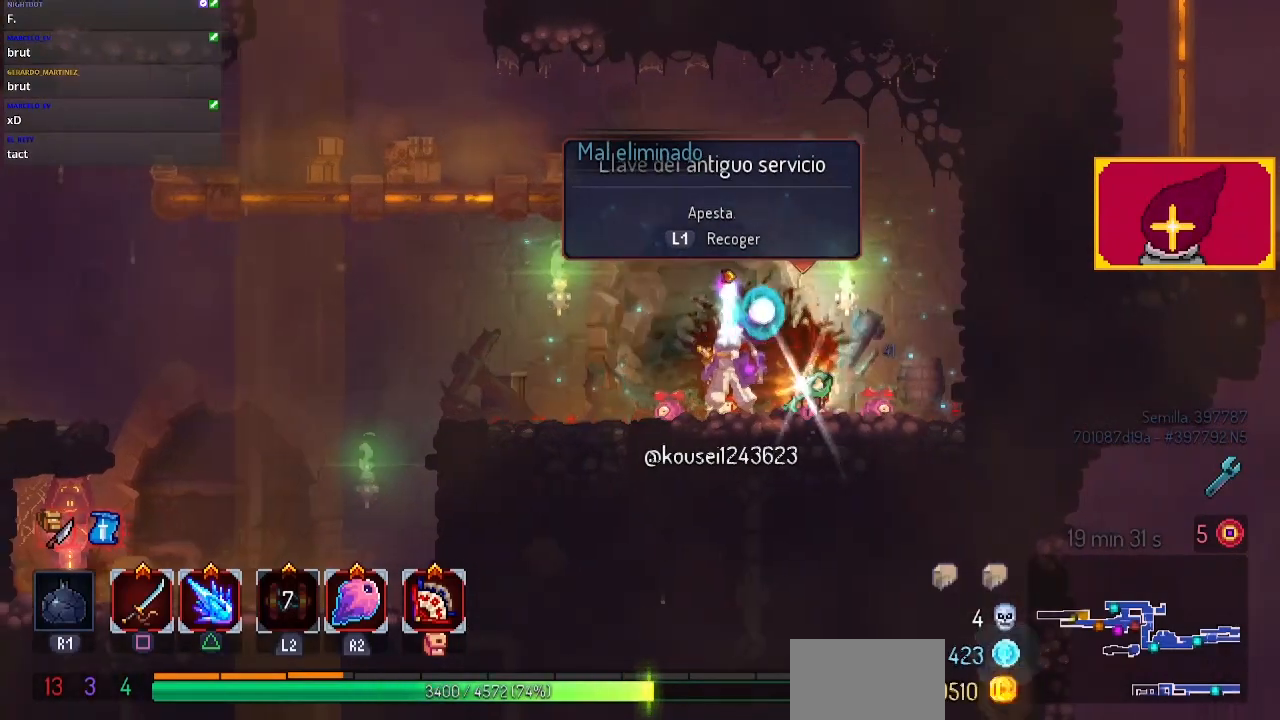
{"buttons": [], "left_stick": "center", "right_stick": "center", "events": [[167, "DPAD_RIGHT", "down"], [200, "DPAD_RIGHT", "up"], [267, "L1", "down"], [333, "L1", "up"]]}
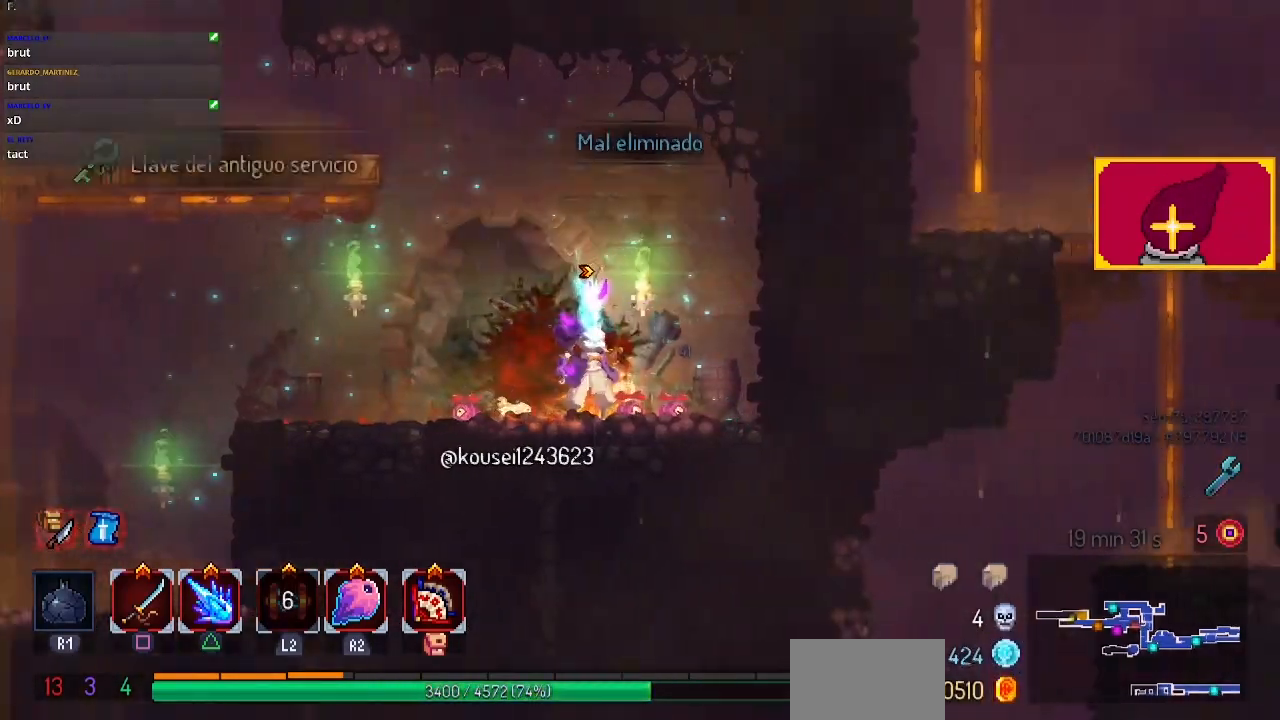
{"buttons": ["DPAD_LEFT"], "left_stick": "center", "right_stick": "center", "events": [[100, "DPAD_LEFT", "down"], [167, "CIRCLE", "down"], [333, "CIRCLE", "up"]]}
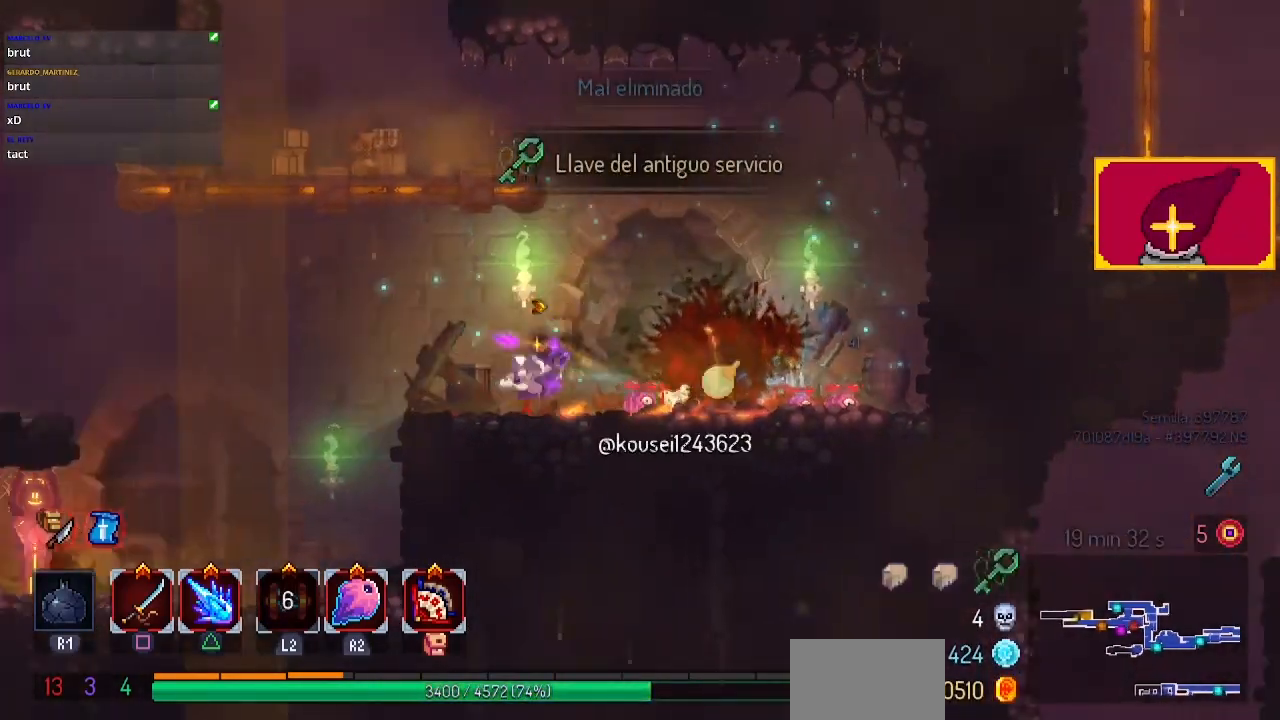
{"buttons": ["CIRCLE", "DPAD_LEFT"], "left_stick": "center", "right_stick": "center", "events": [[467, "CIRCLE", "down"]]}
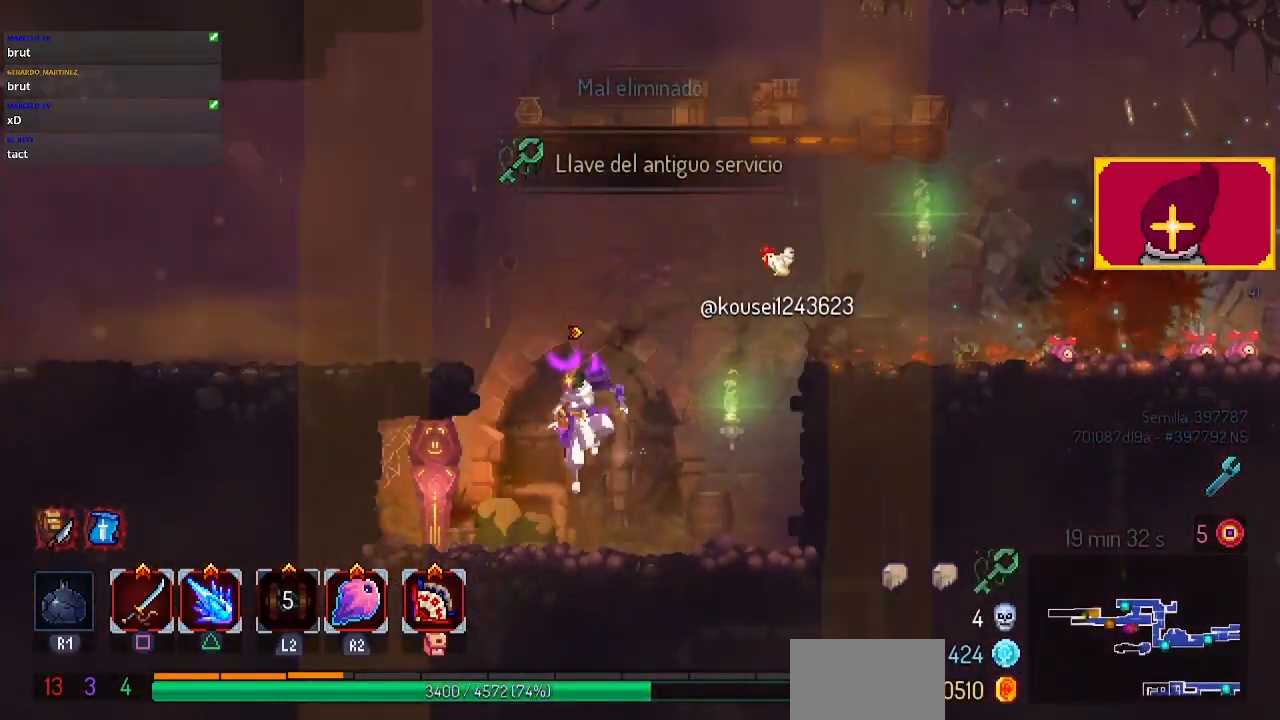
{"buttons": [], "left_stick": "center", "right_stick": "center", "events": [[100, "CIRCLE", "up"], [167, "L1", "down"], [233, "DPAD_LEFT", "up"], [267, "L1", "up"]]}
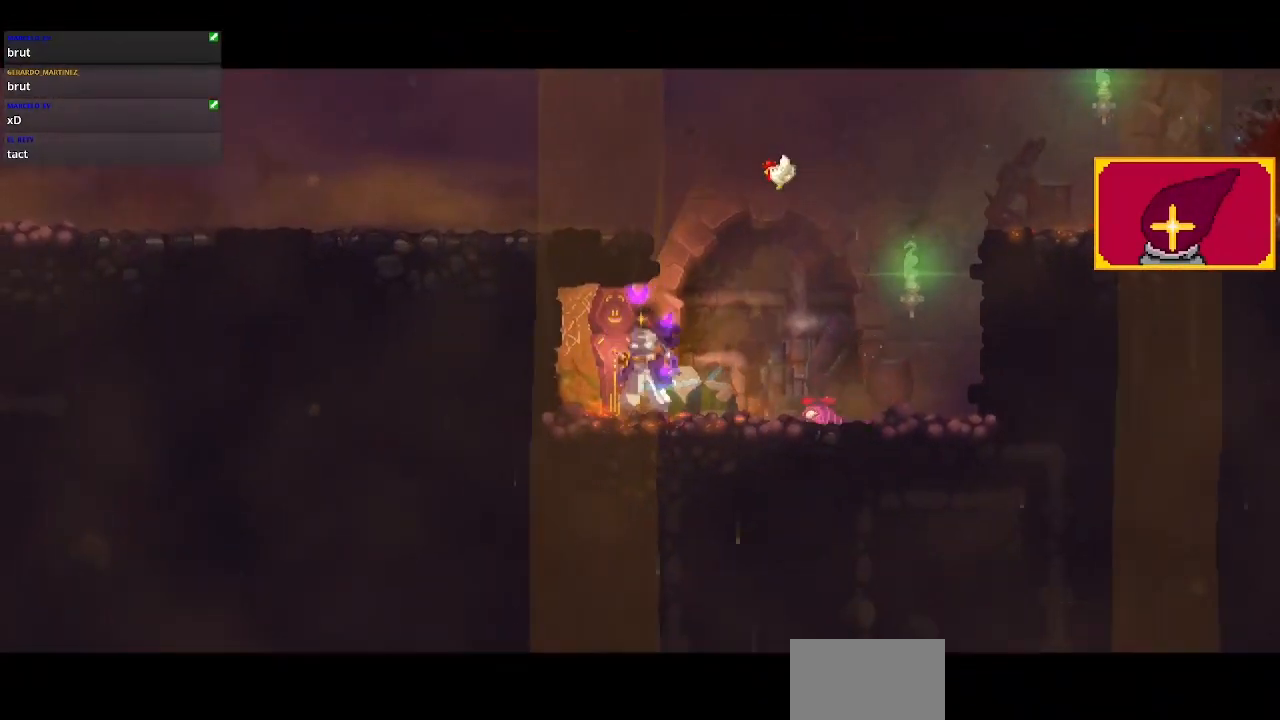
{"buttons": [], "left_stick": "center", "right_stick": "center", "events": []}
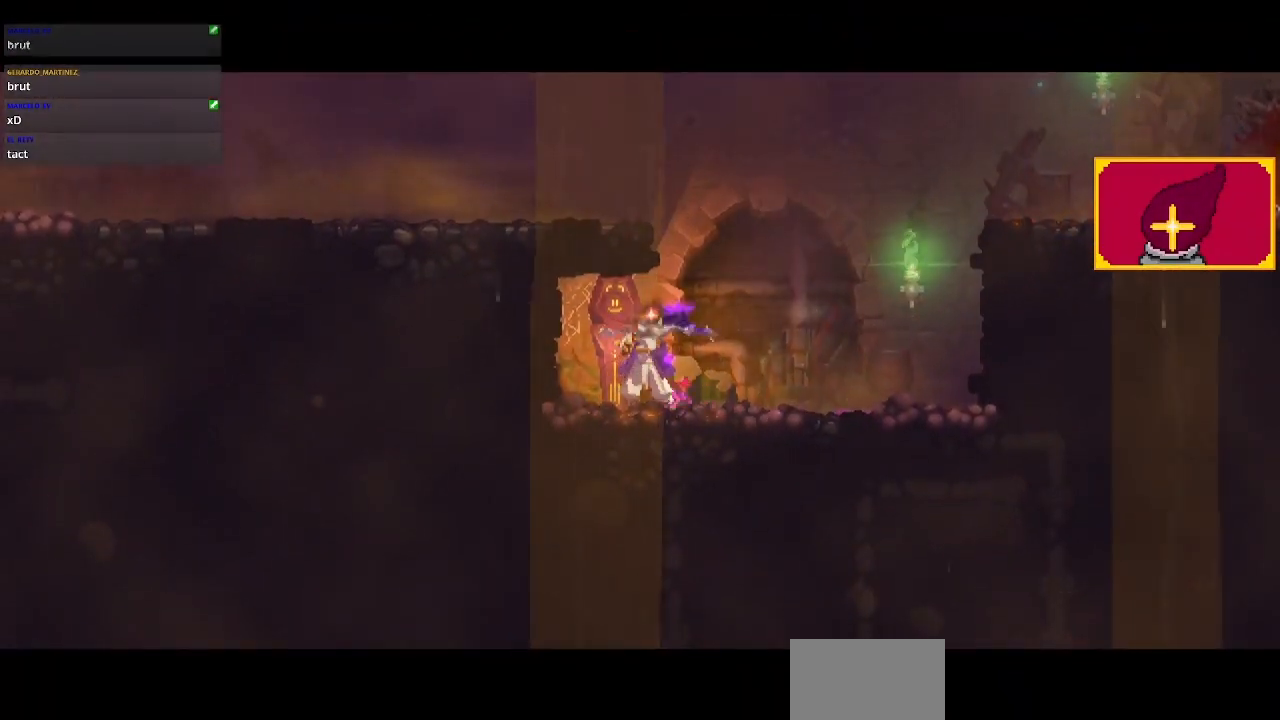
{"buttons": [], "left_stick": "center", "right_stick": "center", "events": []}
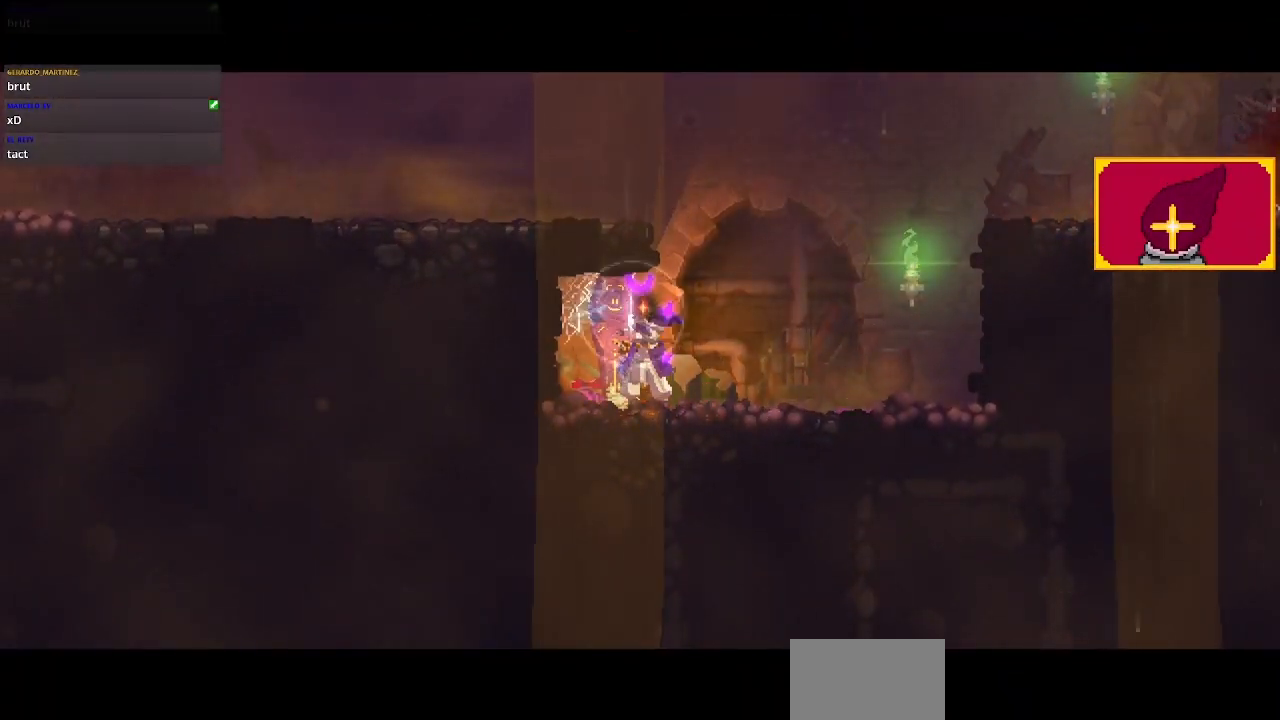
{"buttons": [], "left_stick": "center", "right_stick": "center", "events": []}